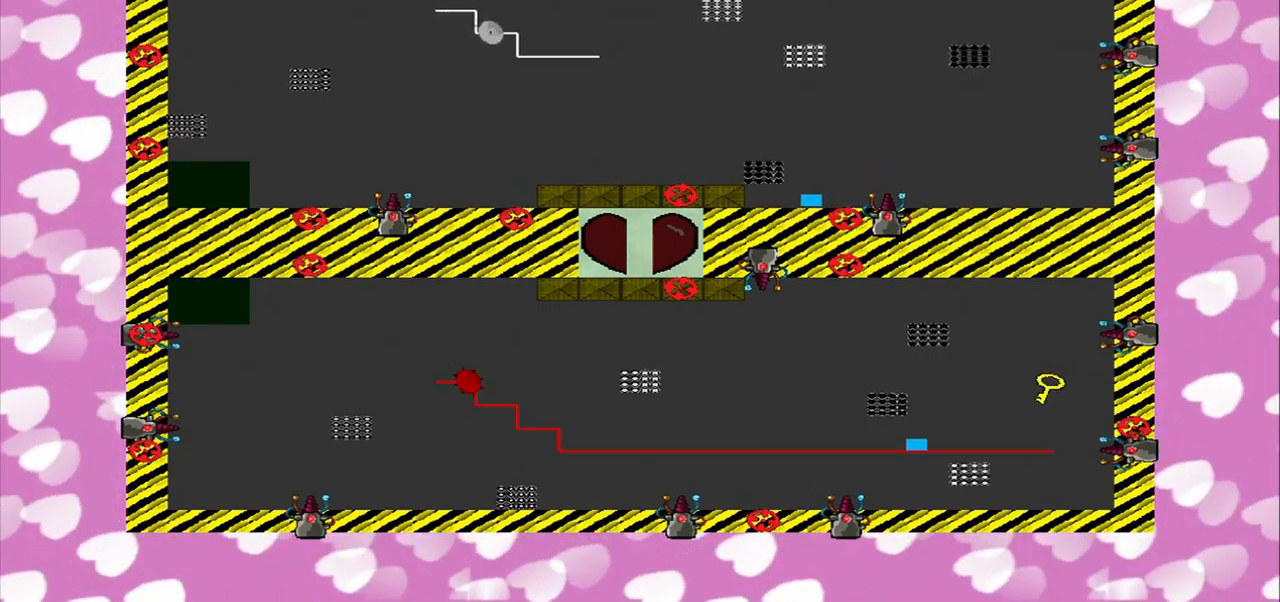
Gameplay with a controller (PlayStation layout); each line is a JSON object with the inputs held at the frame after it. "events" lists button and stick changes between this image and that frame as [ms after this image, input, new state], when the widget could be followed in between. Not read: L2 L3 R2 R3.
{"buttons": [], "left_stick": "center", "right_stick": "right", "events": [[84, "right_stick", "up-right"], [209, "right_stick", "right"]]}
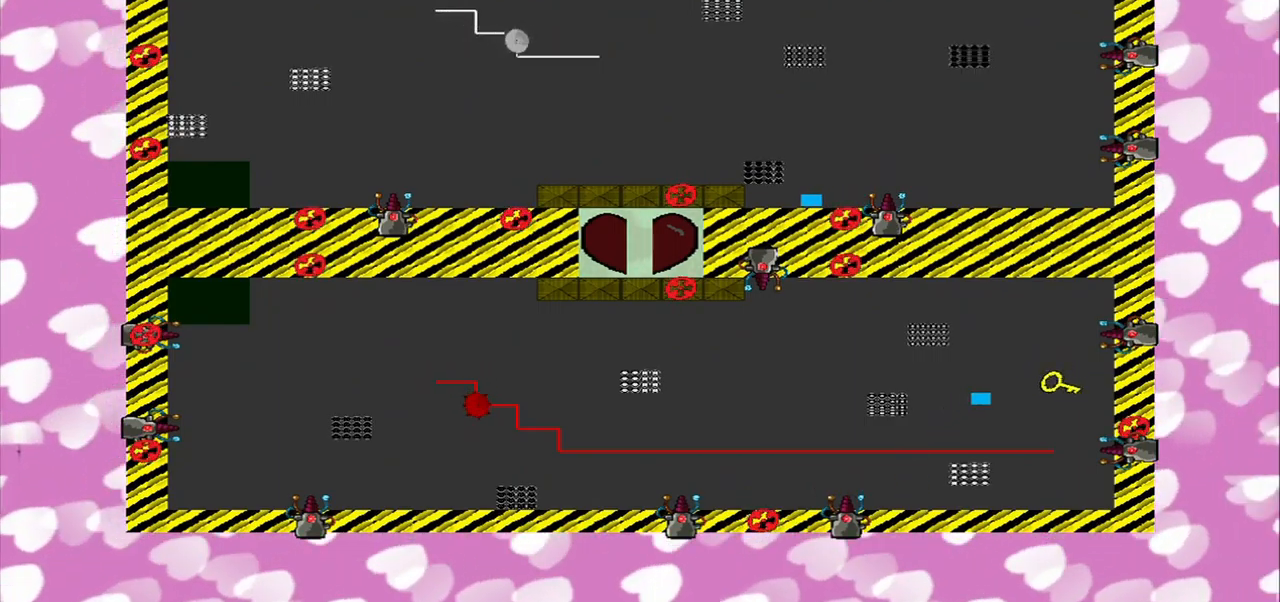
{"buttons": [], "left_stick": "center", "right_stick": "right", "events": []}
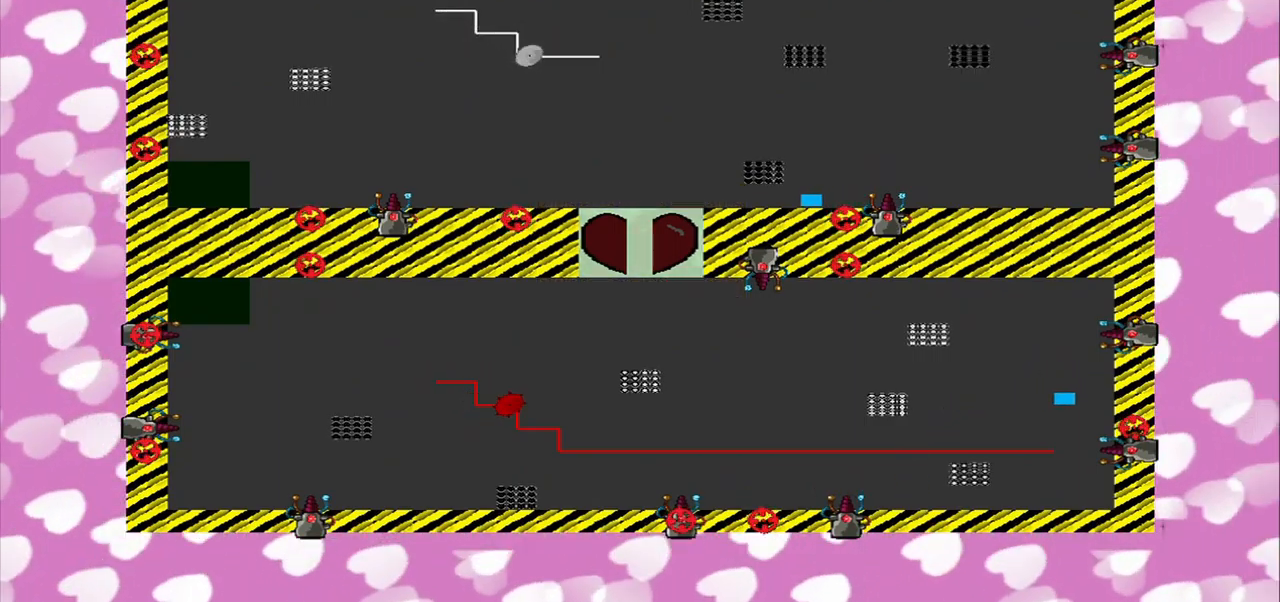
{"buttons": [], "left_stick": "center", "right_stick": "center", "events": [[125, "right_stick", "center"], [250, "left_stick", "left"], [375, "left_stick", "center"]]}
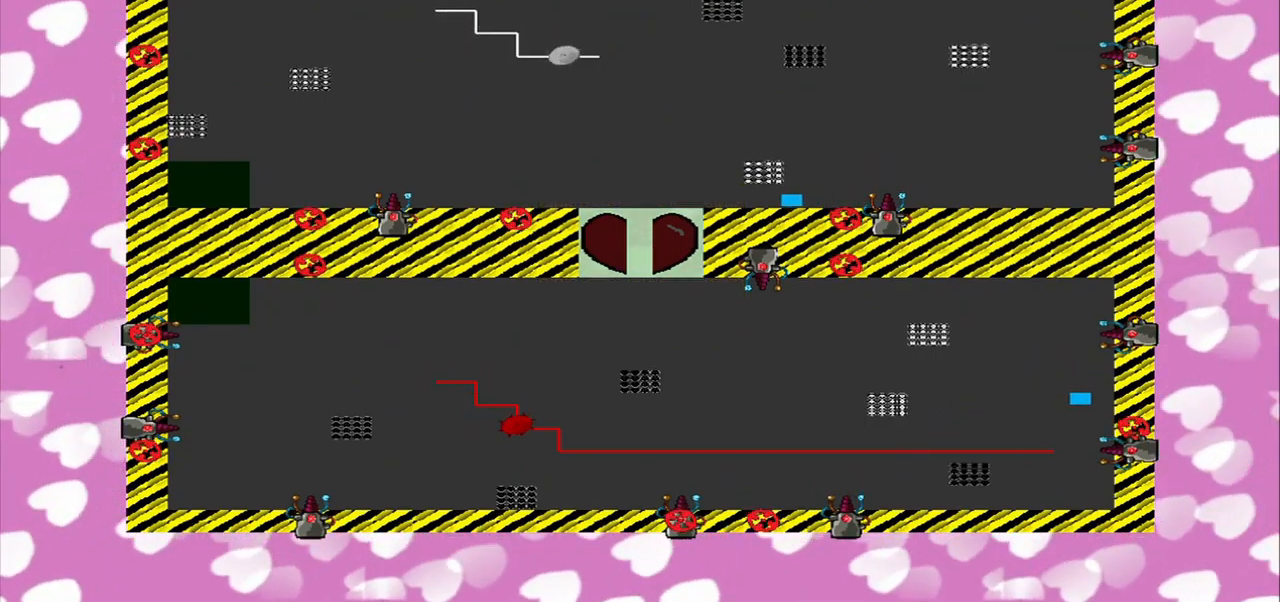
{"buttons": [], "left_stick": "center", "right_stick": "center", "events": []}
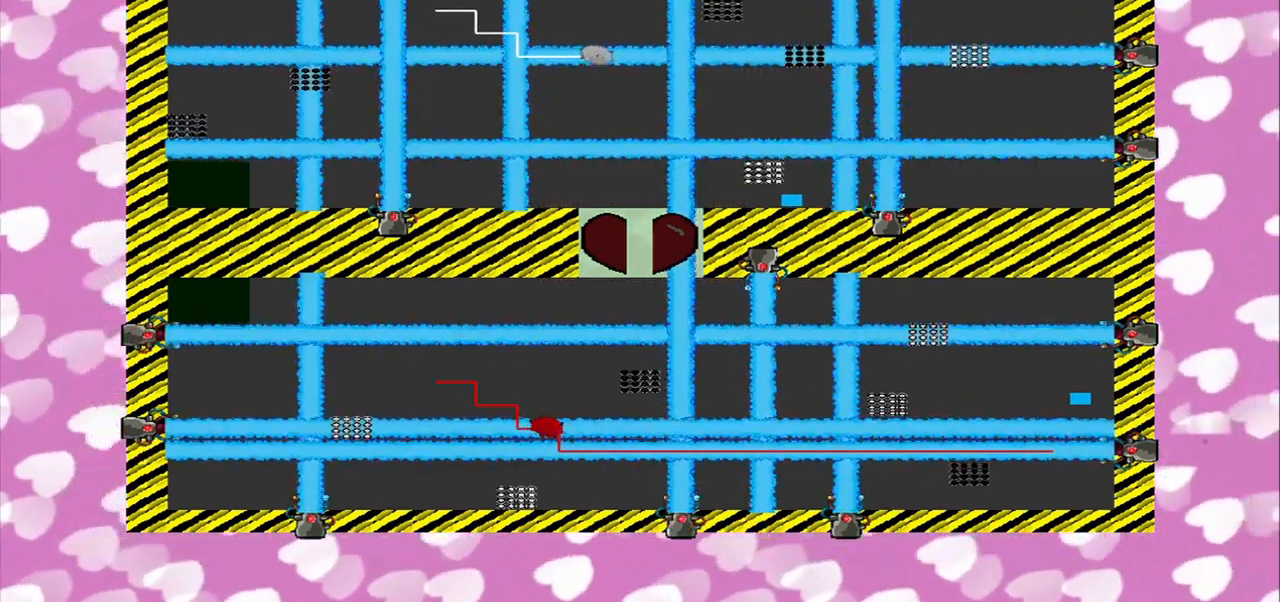
{"buttons": [], "left_stick": "center", "right_stick": "up", "events": [[500, "right_stick", "up"]]}
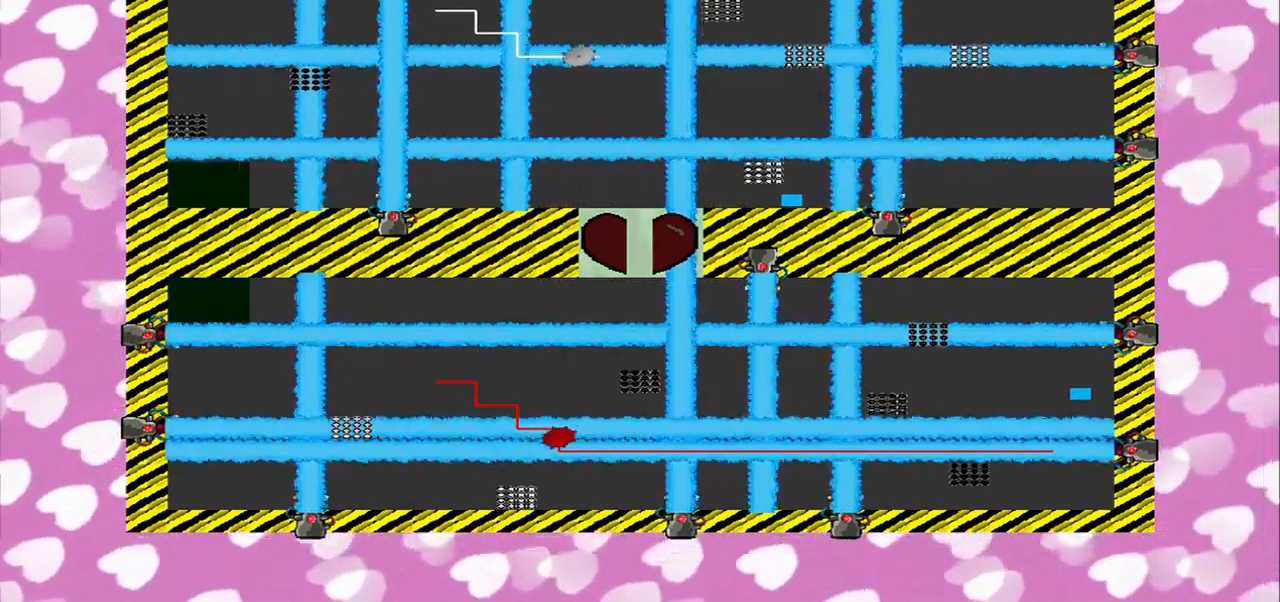
{"buttons": [], "left_stick": "center", "right_stick": "center", "events": [[84, "right_stick", "center"], [250, "left_stick", "left"], [500, "left_stick", "center"]]}
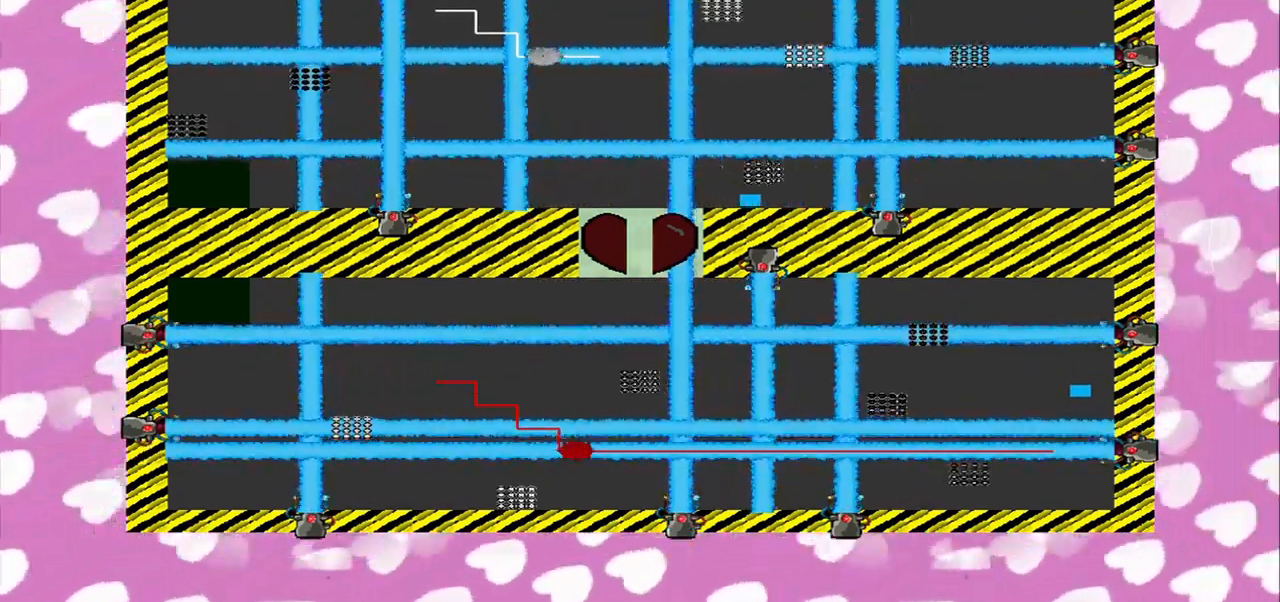
{"buttons": [], "left_stick": "center", "right_stick": "center", "events": [[167, "left_stick", "left"], [250, "left_stick", "center"]]}
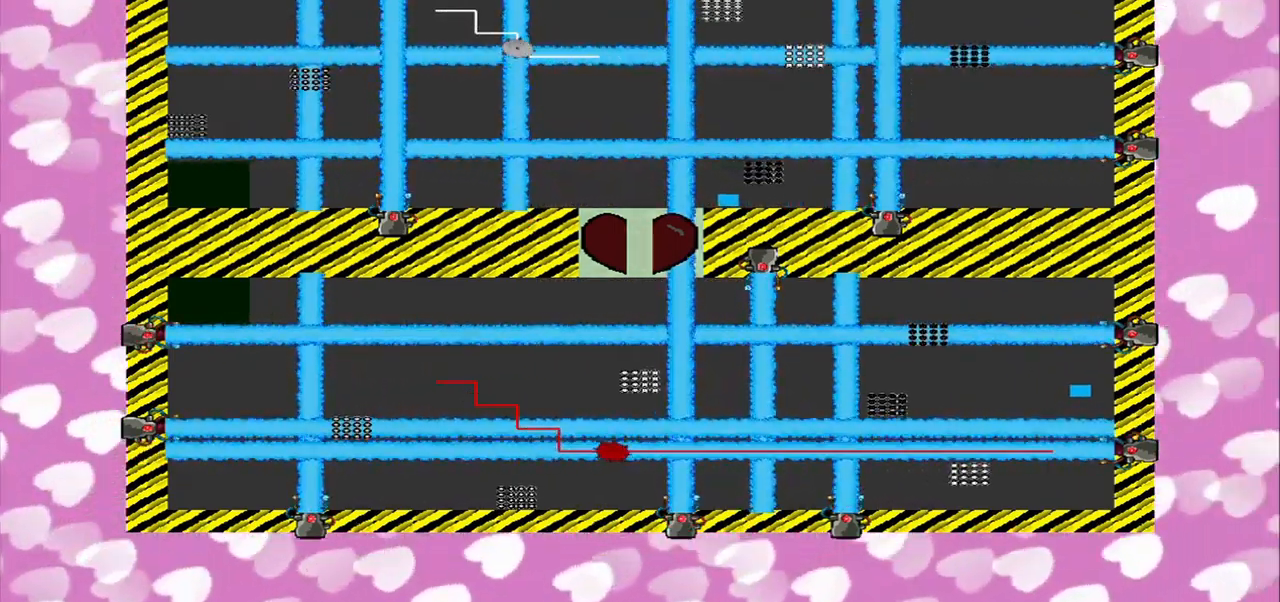
{"buttons": [], "left_stick": "center", "right_stick": "center", "events": [[167, "right_stick", "up"], [292, "right_stick", "center"]]}
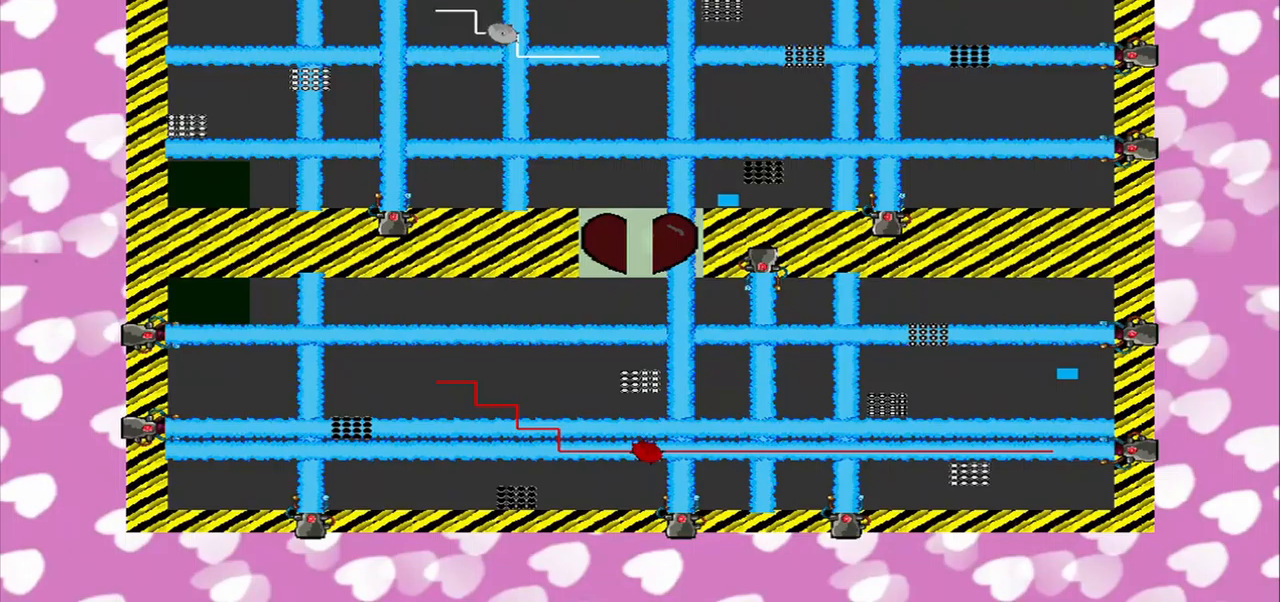
{"buttons": [], "left_stick": "center", "right_stick": "left", "events": [[208, "right_stick", "left"]]}
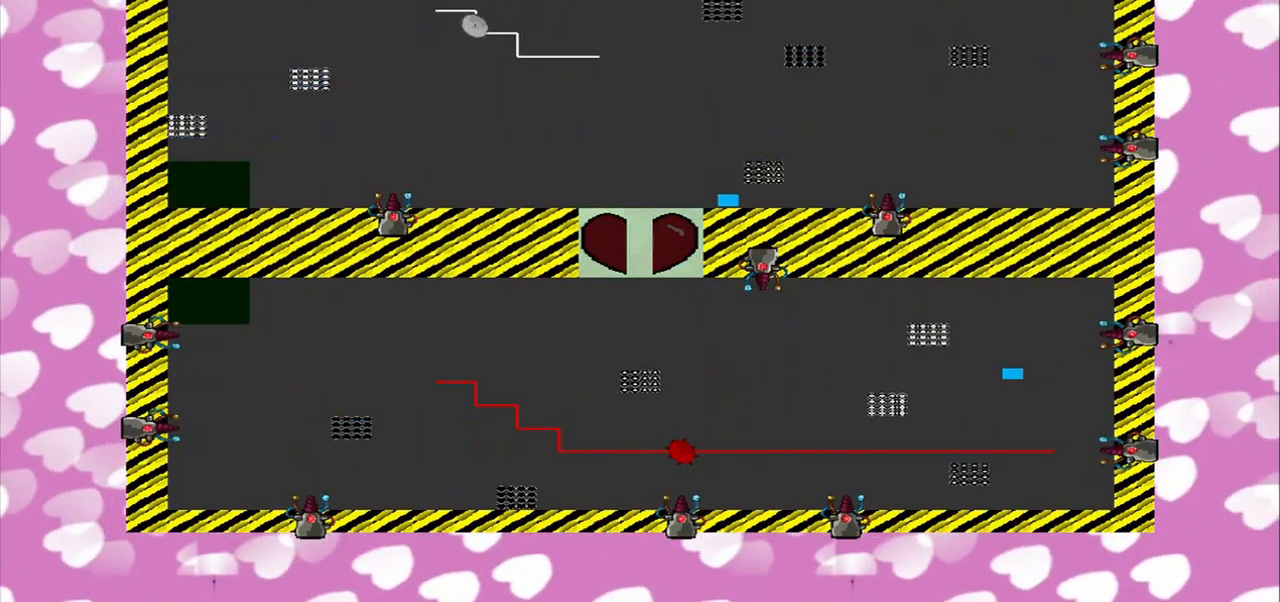
{"buttons": [], "left_stick": "center", "right_stick": "left", "events": []}
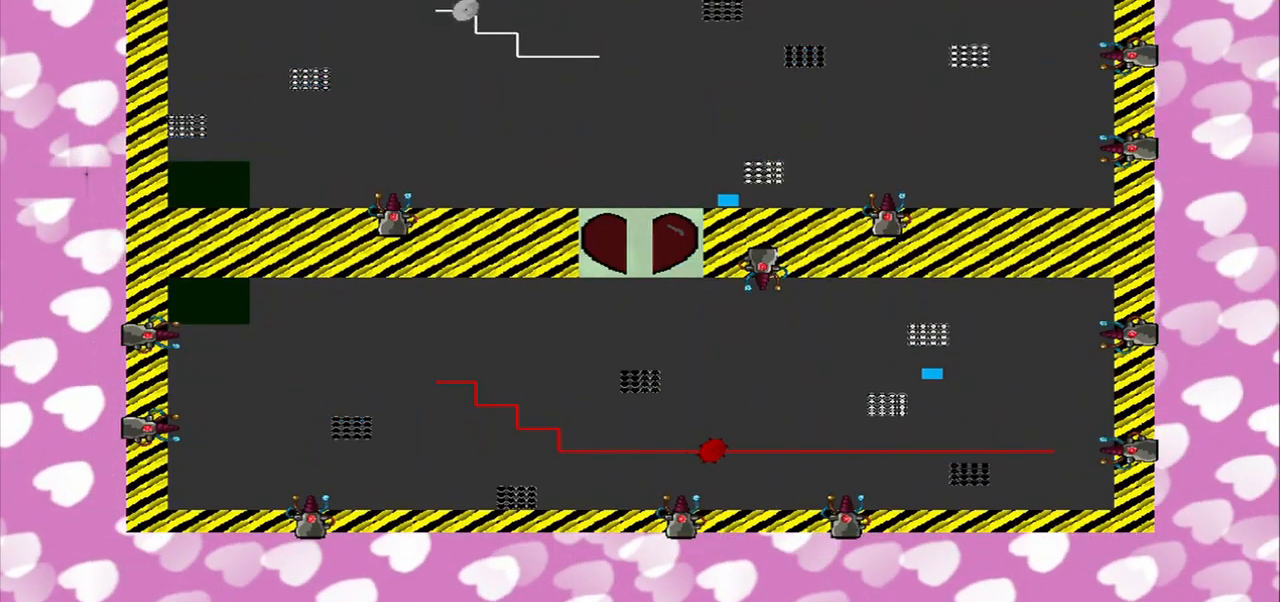
{"buttons": [], "left_stick": "center", "right_stick": "left", "events": []}
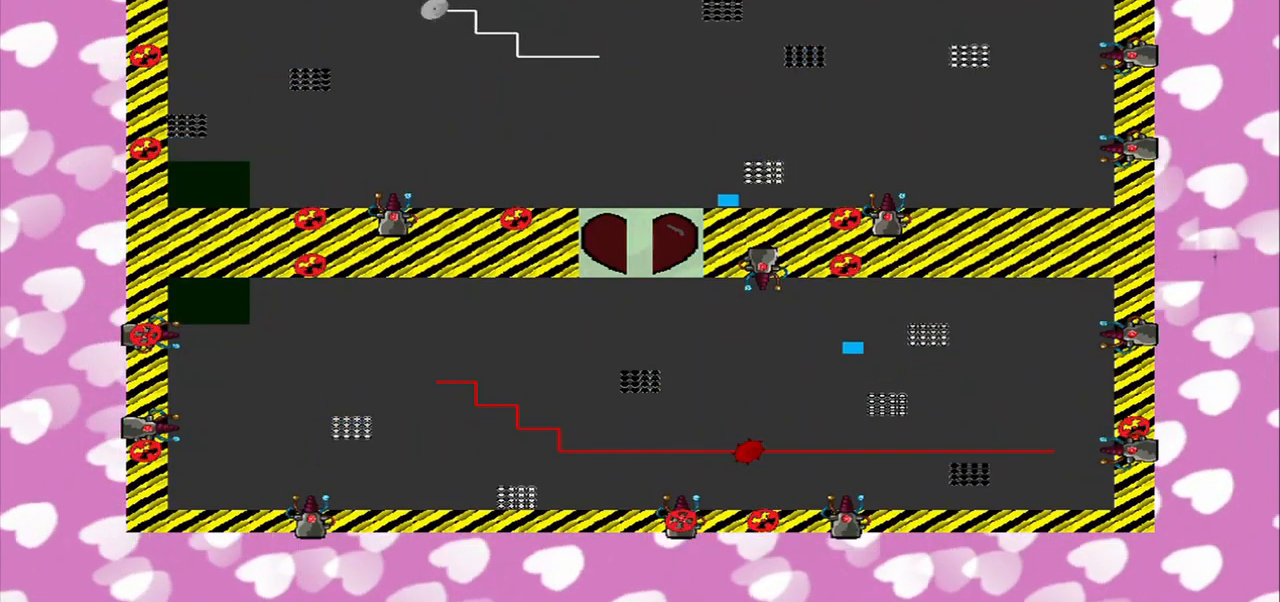
{"buttons": [], "left_stick": "left", "right_stick": "left", "events": [[167, "left_stick", "left"]]}
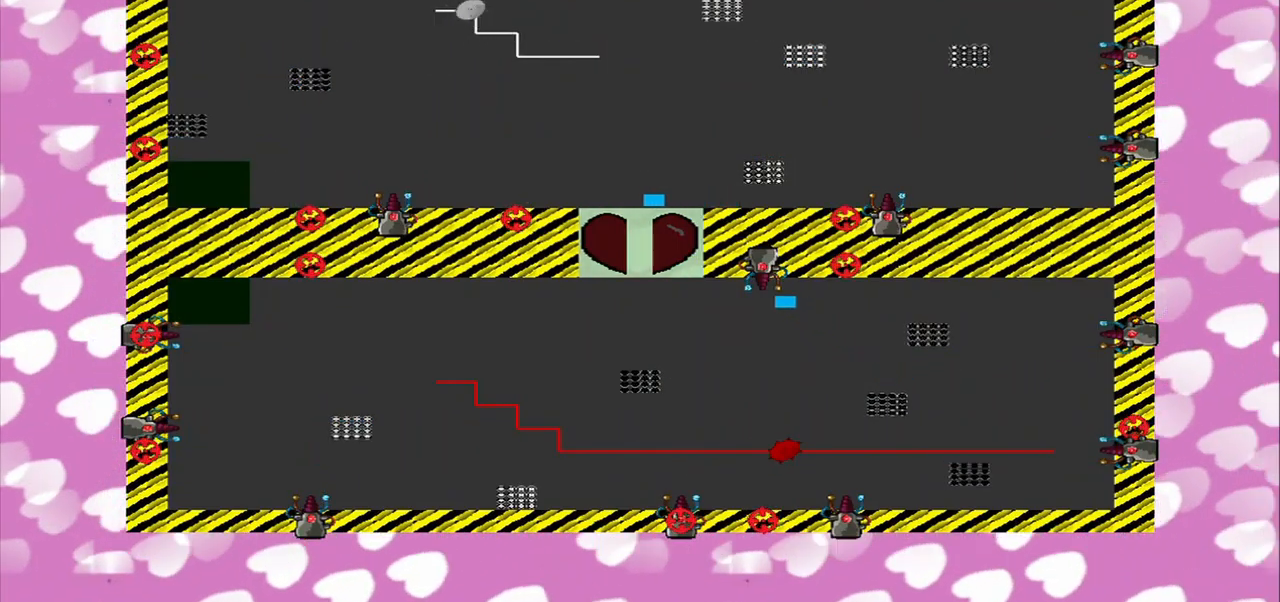
{"buttons": [], "left_stick": "down-left", "right_stick": "up-left", "events": [[333, "left_stick", "down-left"], [500, "right_stick", "up-left"]]}
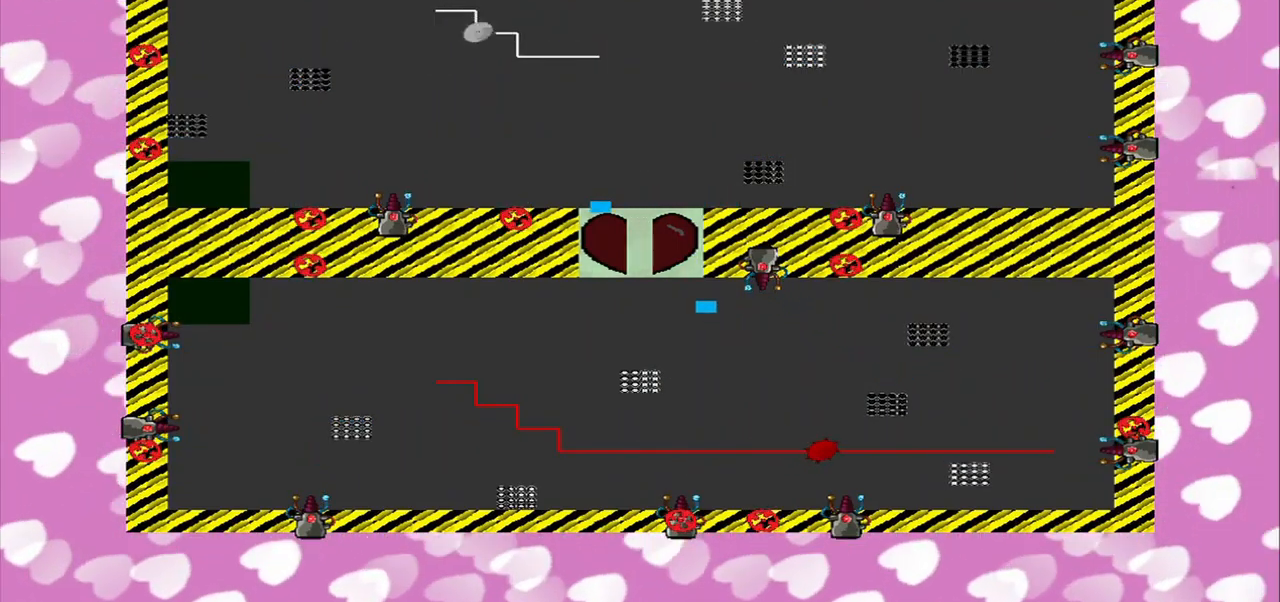
{"buttons": [], "left_stick": "down-left", "right_stick": "up", "events": [[500, "right_stick", "up"]]}
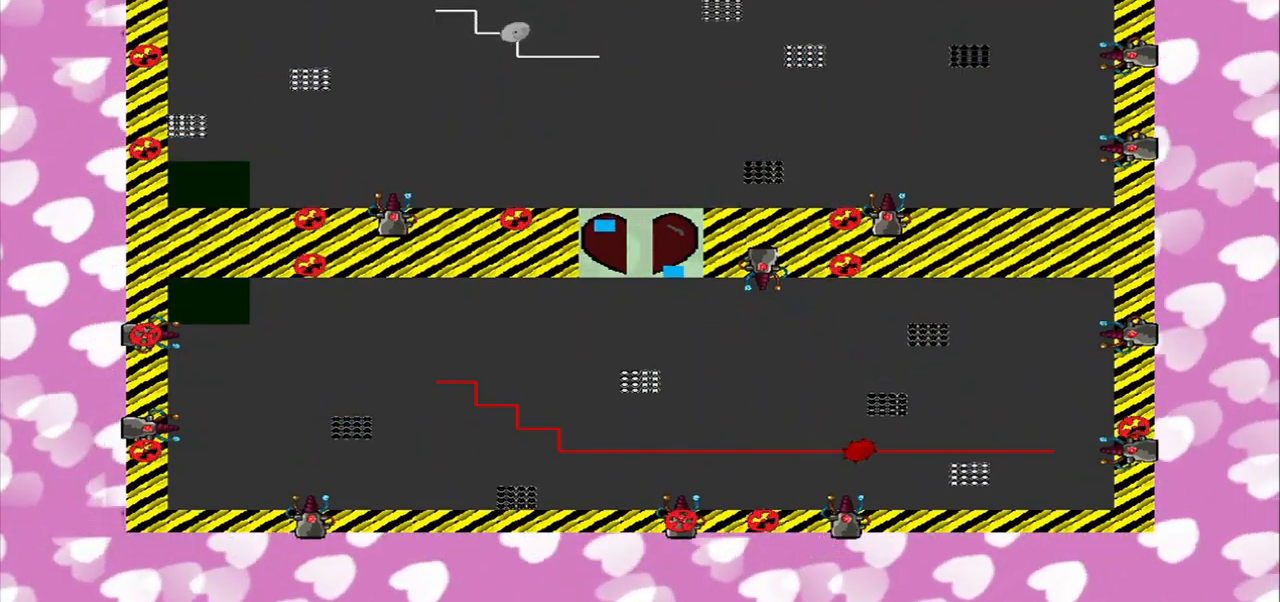
{"buttons": [], "left_stick": "center", "right_stick": "center", "events": [[167, "left_stick", "center"], [333, "right_stick", "center"]]}